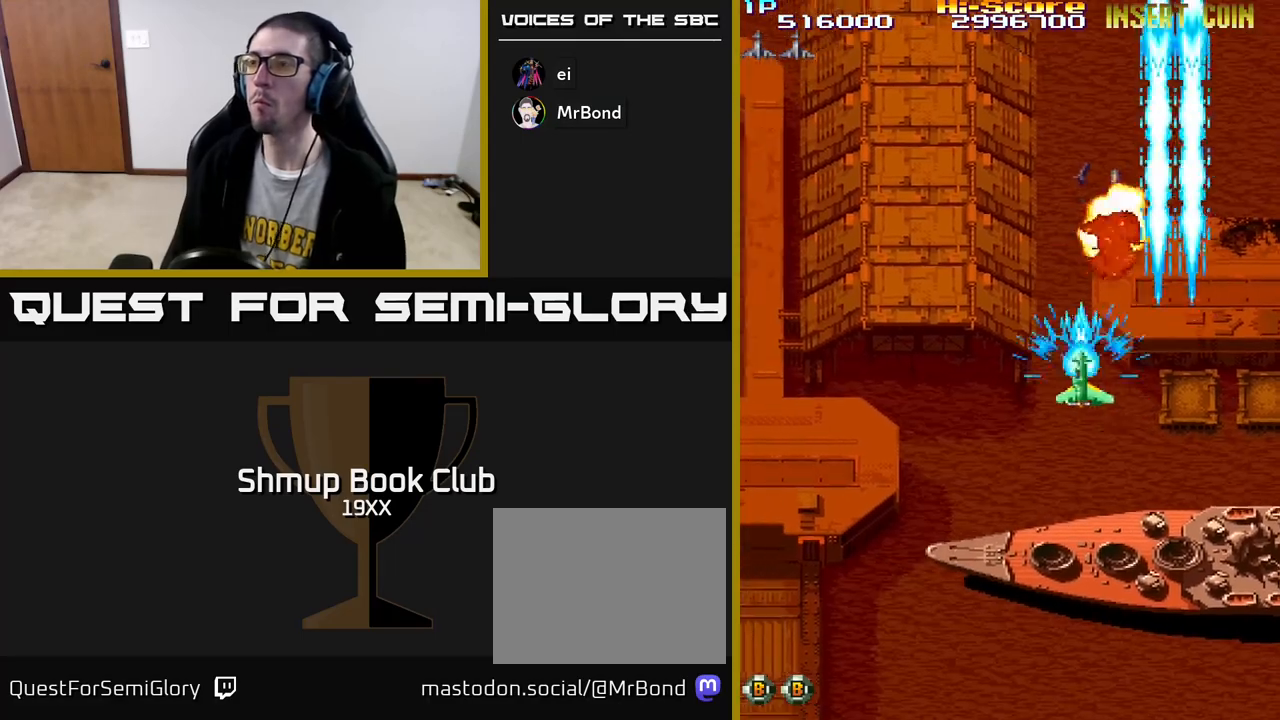
Gameplay with a controller (Xbox layout); each line is a JSON object with the inputs held at the frame after it. "events" lists button and stick changes between this image and that frame as [ms after this image, input, new state], when the widget could be followed in between.
{"buttons": ["R2", "DPAD_LEFT"], "left_stick": "center", "right_stick": "center", "events": []}
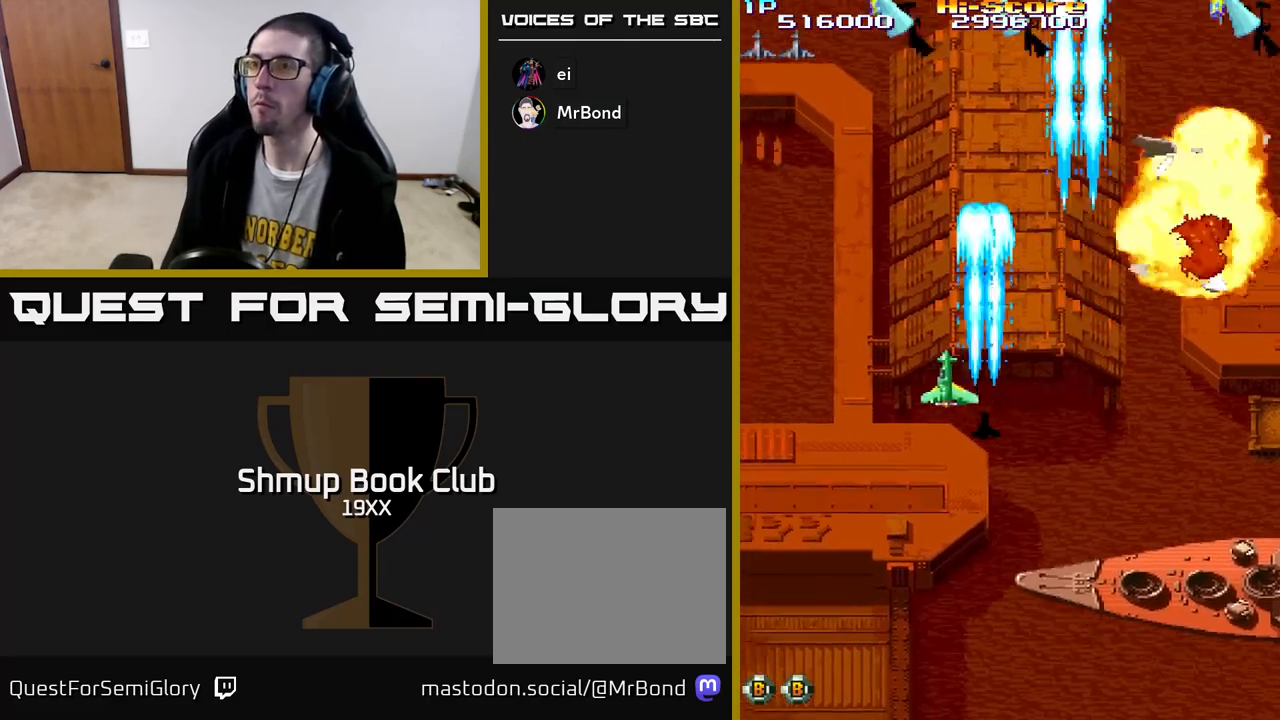
{"buttons": ["A", "R2", "DPAD_UP", "DPAD_LEFT"], "left_stick": "center", "right_stick": "center", "events": [[67, "DPAD_DOWN", "down"], [67, "DPAD_LEFT", "up"], [117, "DPAD_RIGHT", "down"], [250, "DPAD_DOWN", "up"], [283, "DPAD_UP", "down"], [300, "DPAD_RIGHT", "up"], [333, "A", "down"], [367, "DPAD_LEFT", "down"]]}
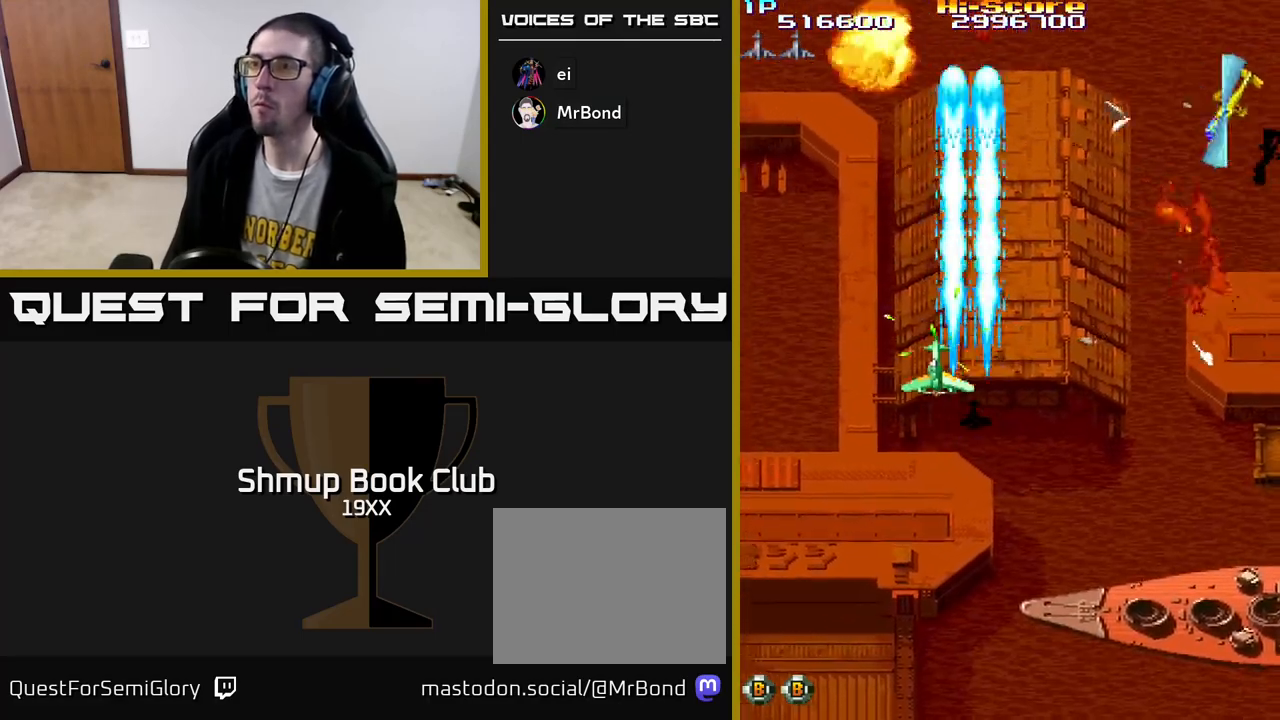
{"buttons": ["R2", "DPAD_DOWN", "DPAD_RIGHT"], "left_stick": "center", "right_stick": "center", "events": [[67, "A", "up"], [100, "DPAD_LEFT", "up"], [133, "DPAD_RIGHT", "down"], [150, "DPAD_UP", "up"], [433, "DPAD_DOWN", "down"]]}
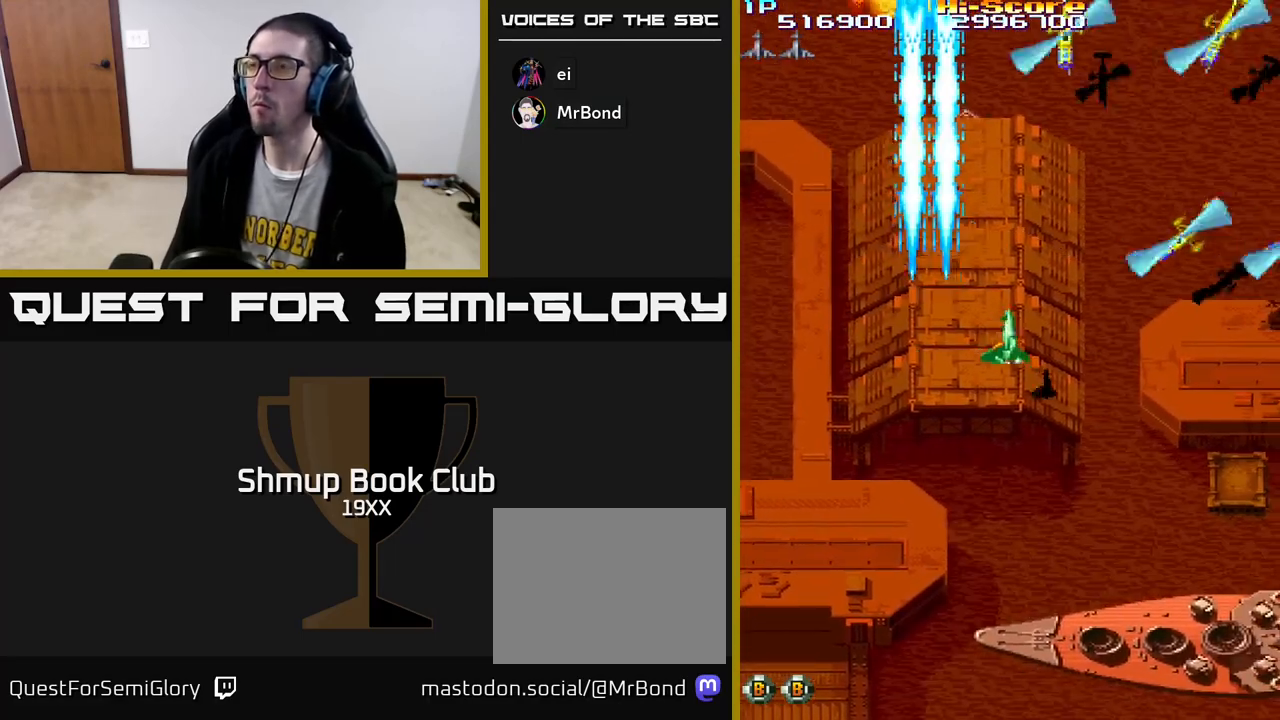
{"buttons": ["R2", "DPAD_DOWN", "DPAD_RIGHT"], "left_stick": "center", "right_stick": "center", "events": []}
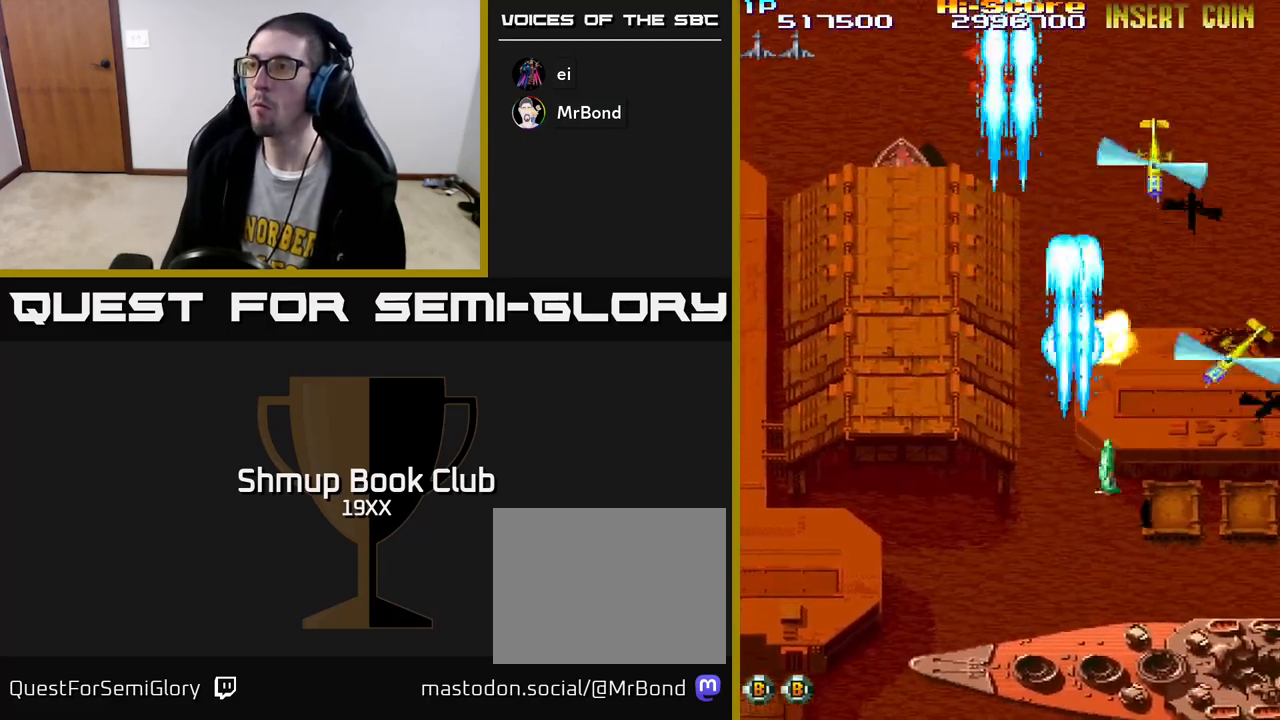
{"buttons": ["R2", "DPAD_LEFT"], "left_stick": "center", "right_stick": "center", "events": [[267, "DPAD_RIGHT", "up"], [317, "DPAD_LEFT", "down"], [333, "DPAD_DOWN", "up"]]}
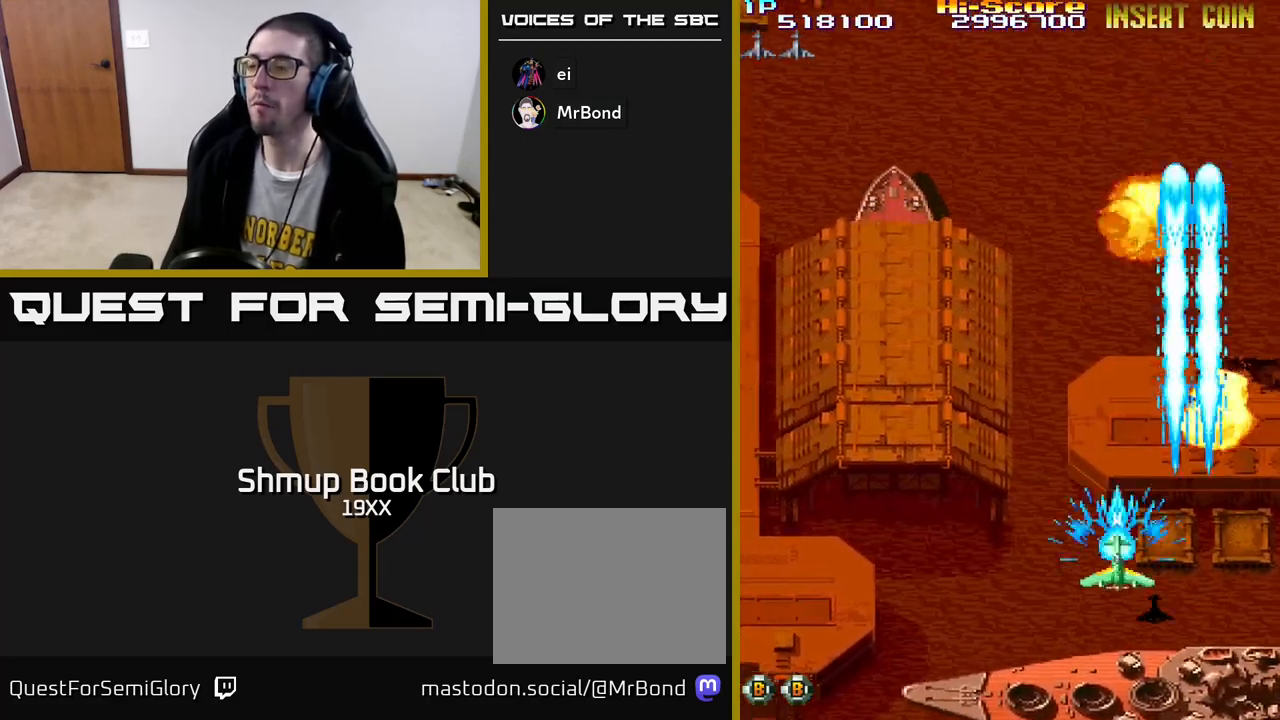
{"buttons": ["R2", "DPAD_LEFT"], "left_stick": "center", "right_stick": "center", "events": []}
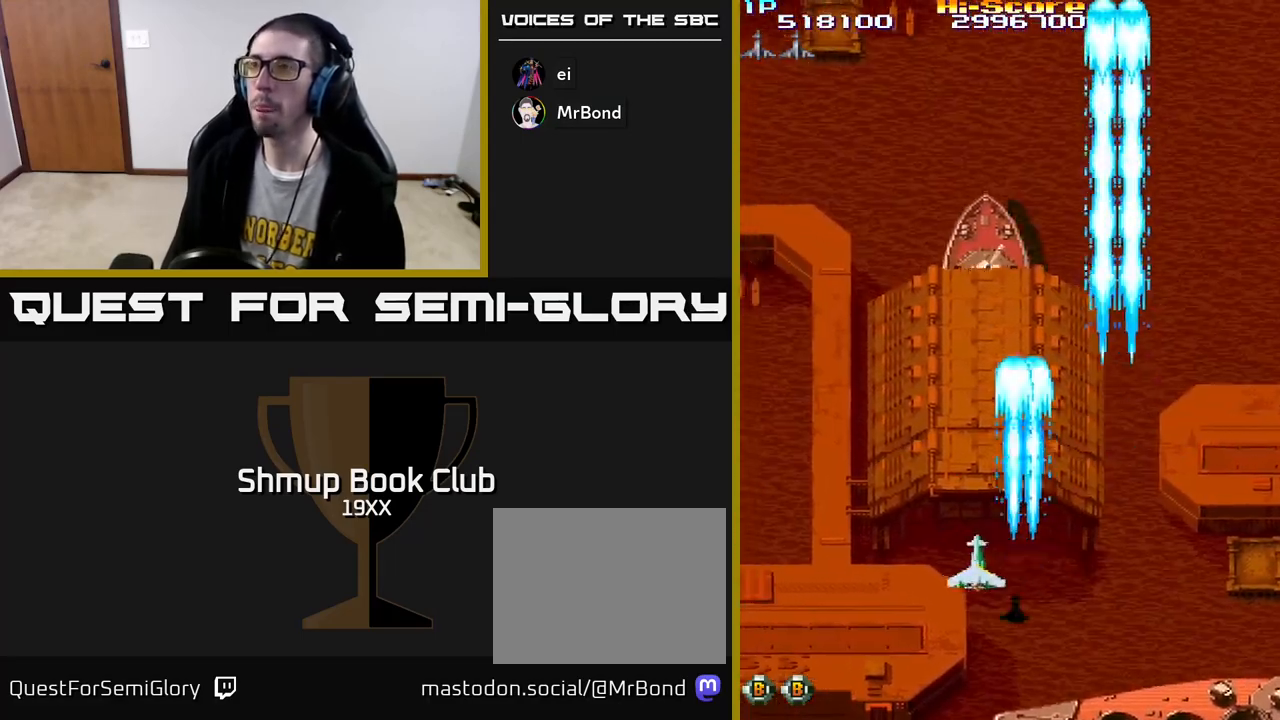
{"buttons": ["R2", "DPAD_UP", "DPAD_LEFT"], "left_stick": "center", "right_stick": "center", "events": [[150, "DPAD_UP", "down"]]}
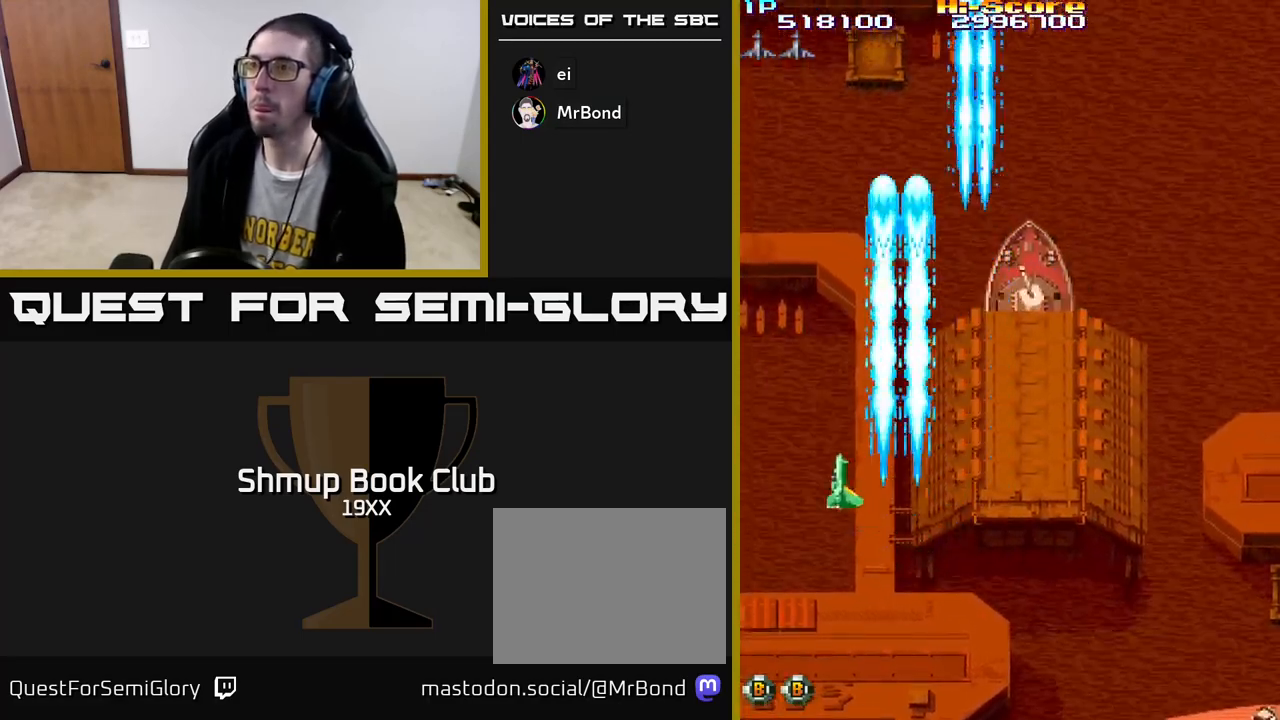
{"buttons": ["R2", "DPAD_RIGHT"], "left_stick": "center", "right_stick": "center", "events": [[33, "DPAD_LEFT", "up"], [83, "DPAD_RIGHT", "down"], [167, "DPAD_UP", "up"]]}
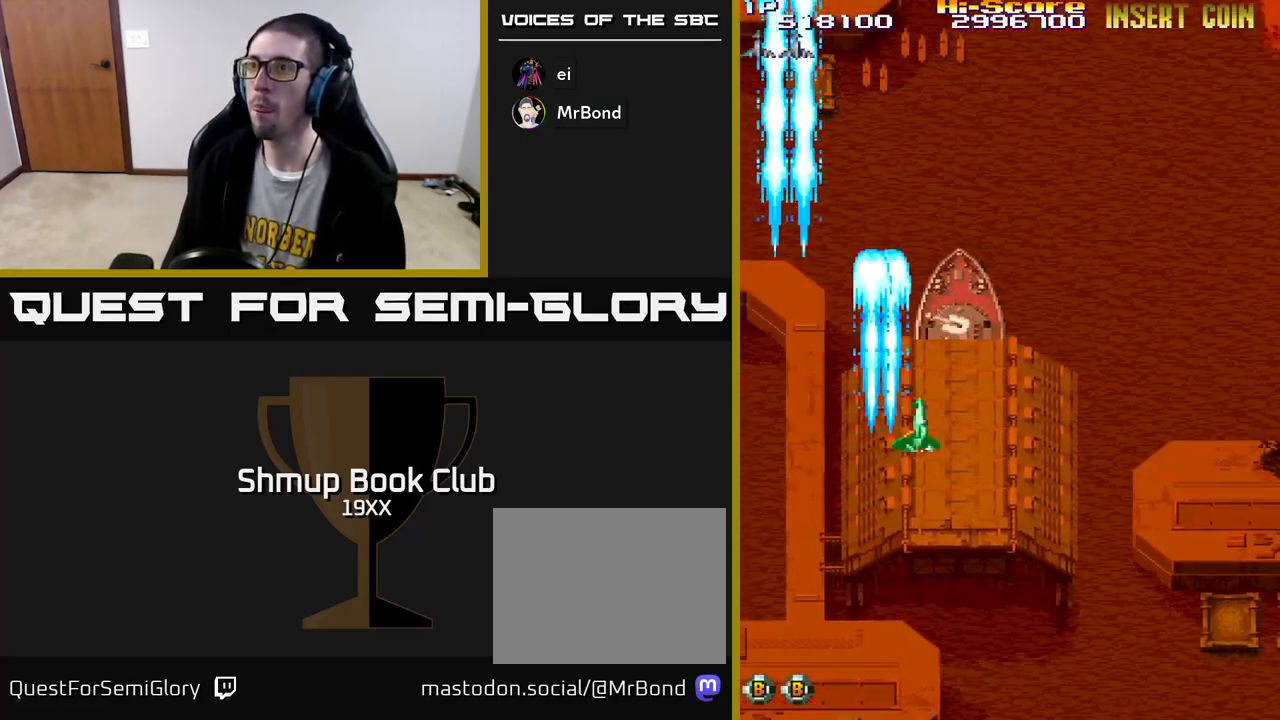
{"buttons": ["R2", "DPAD_RIGHT"], "left_stick": "center", "right_stick": "center", "events": []}
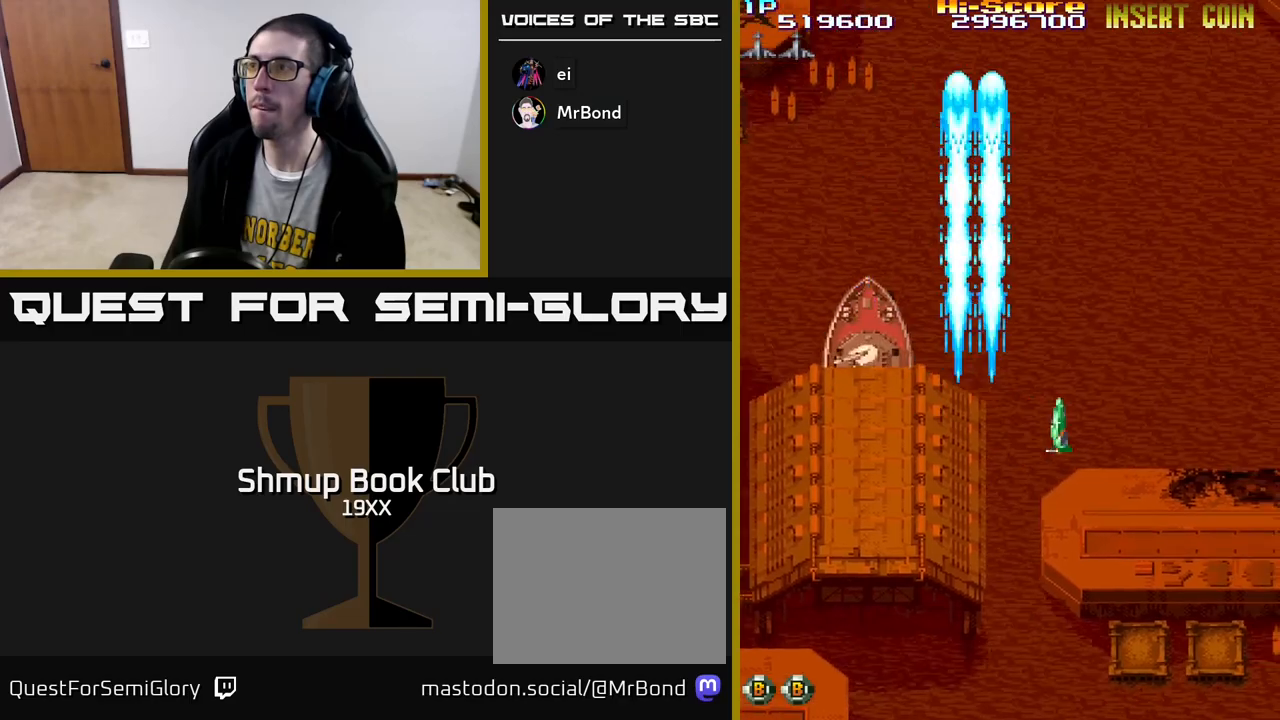
{"buttons": ["R2", "DPAD_LEFT"], "left_stick": "center", "right_stick": "center", "events": [[167, "DPAD_RIGHT", "up"], [200, "DPAD_LEFT", "down"]]}
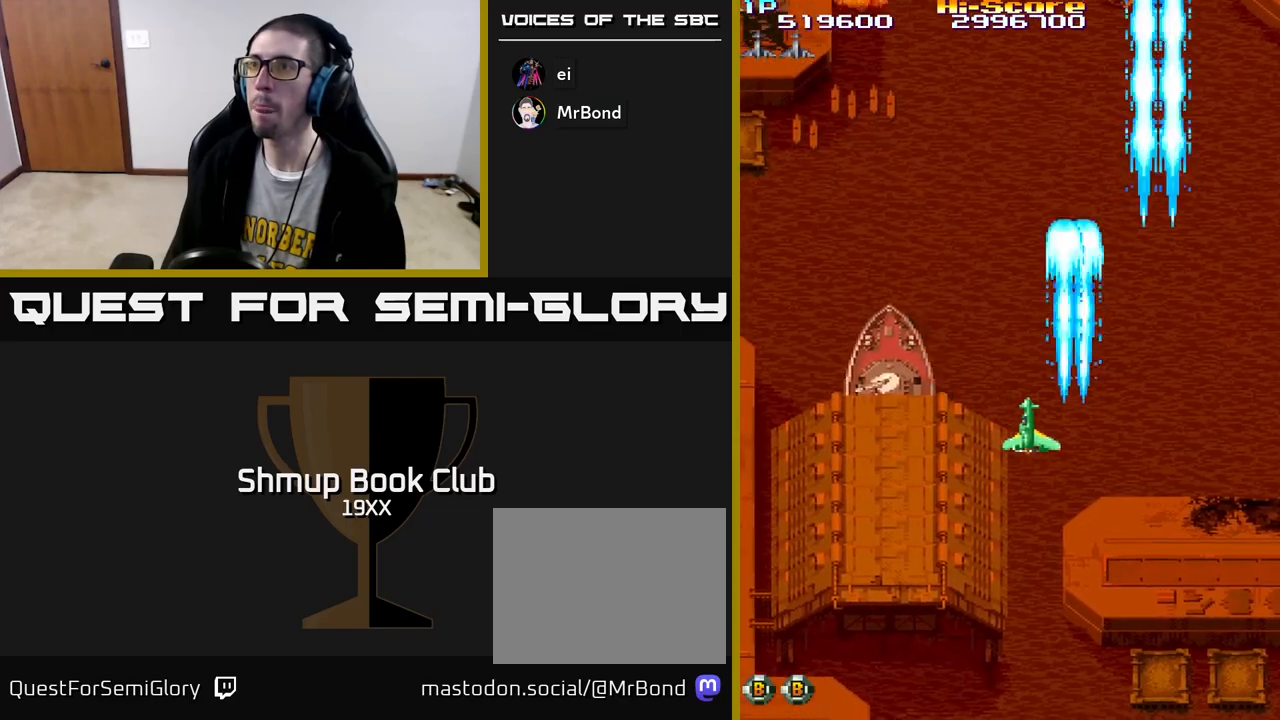
{"buttons": ["A", "R2", "DPAD_LEFT"], "left_stick": "center", "right_stick": "center", "events": [[417, "A", "down"]]}
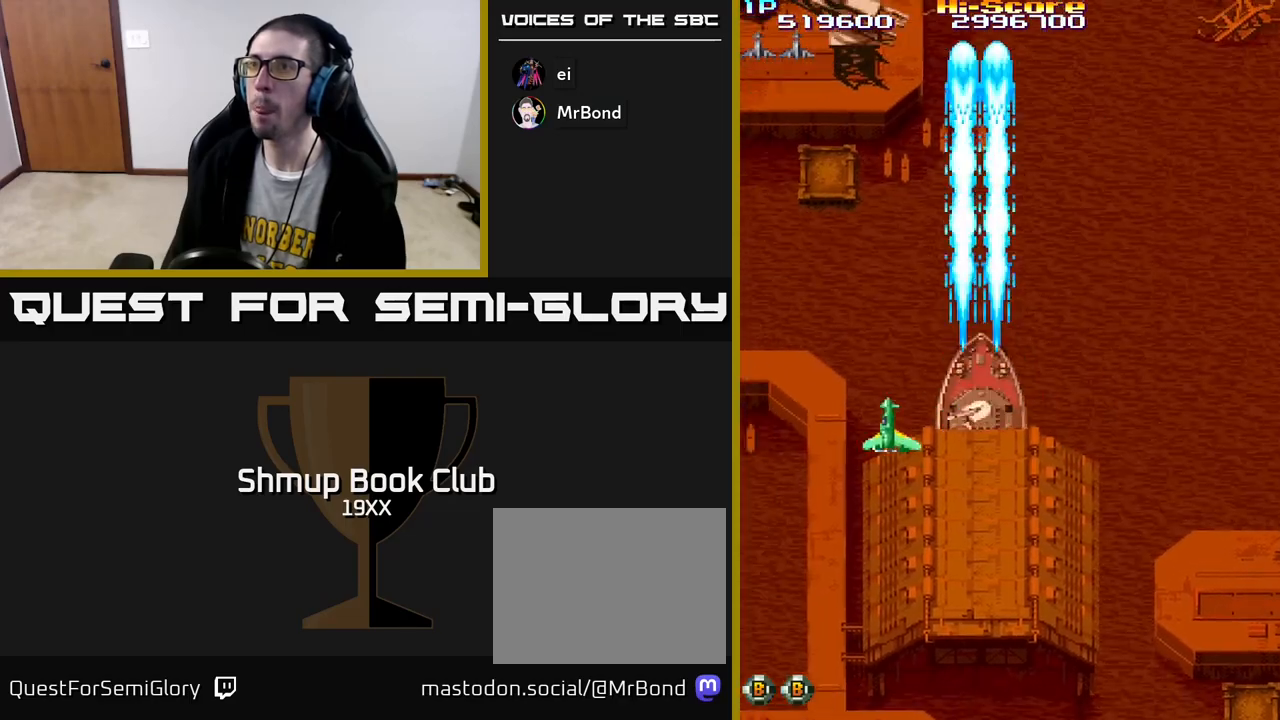
{"buttons": ["R2", "DPAD_UP", "DPAD_LEFT"], "left_stick": "center", "right_stick": "center", "events": [[50, "DPAD_UP", "down"], [150, "A", "up"], [150, "DPAD_LEFT", "up"], [217, "DPAD_RIGHT", "down"], [400, "DPAD_RIGHT", "up"], [450, "DPAD_LEFT", "down"]]}
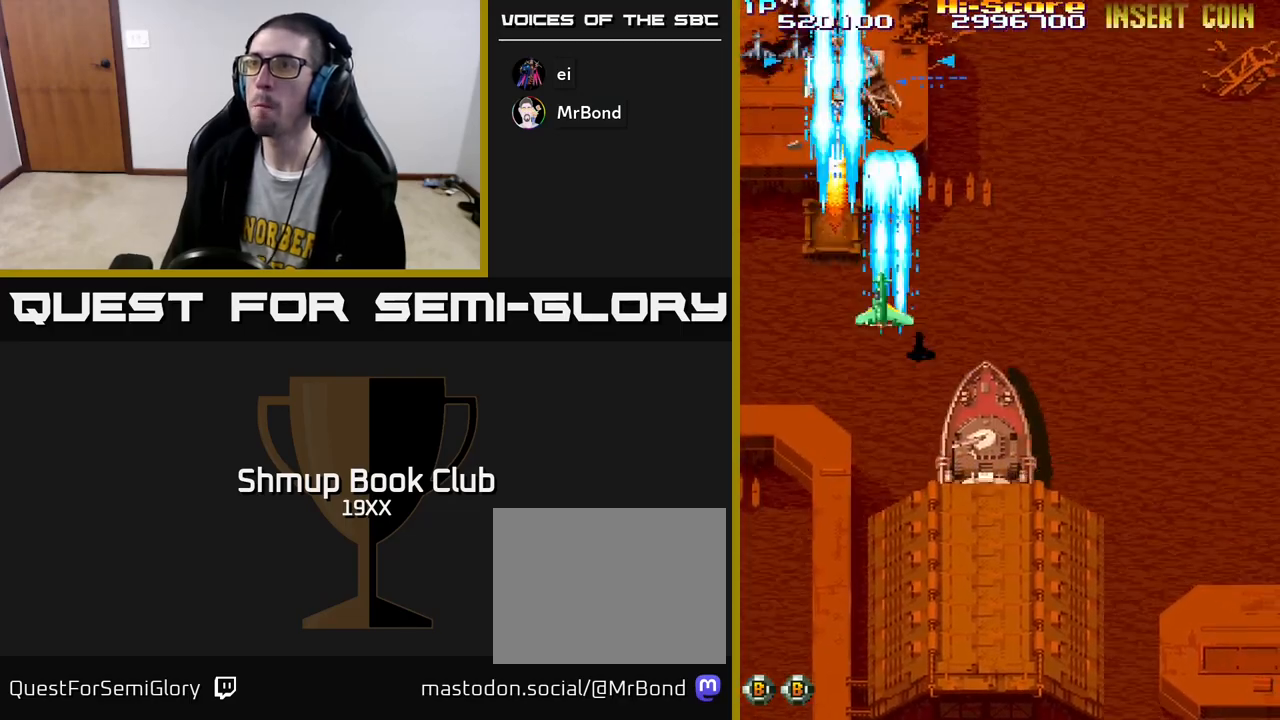
{"buttons": ["R2", "DPAD_LEFT"], "left_stick": "center", "right_stick": "center", "events": [[117, "DPAD_LEFT", "up"], [267, "DPAD_RIGHT", "down"], [317, "DPAD_RIGHT", "up"], [383, "DPAD_LEFT", "down"], [467, "DPAD_UP", "up"]]}
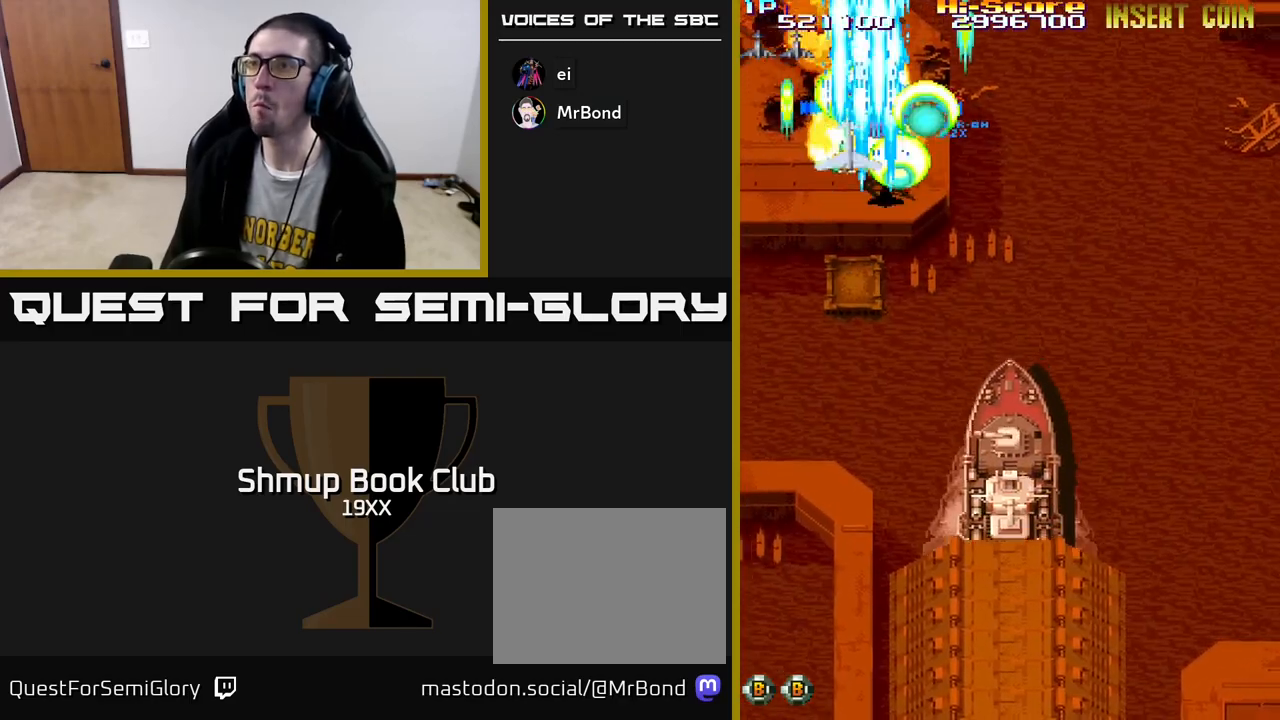
{"buttons": ["R2", "DPAD_DOWN"], "left_stick": "center", "right_stick": "center", "events": [[117, "DPAD_LEFT", "up"], [133, "DPAD_RIGHT", "down"], [167, "DPAD_DOWN", "down"], [500, "DPAD_RIGHT", "up"]]}
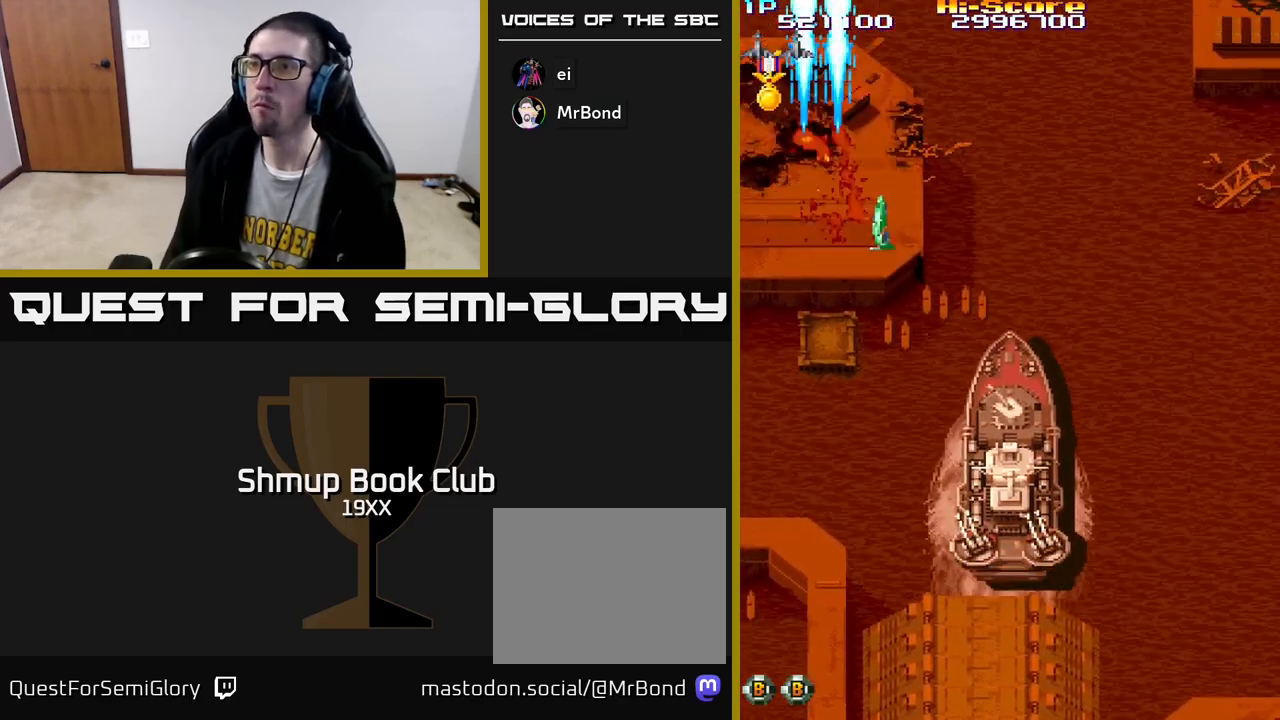
{"buttons": ["R2", "DPAD_RIGHT"], "left_stick": "center", "right_stick": "center", "events": [[33, "DPAD_DOWN", "up"], [33, "DPAD_LEFT", "down"], [133, "DPAD_UP", "down"], [217, "DPAD_UP", "up"], [333, "DPAD_UP", "down"], [400, "DPAD_LEFT", "up"], [467, "DPAD_RIGHT", "down"], [483, "DPAD_UP", "up"]]}
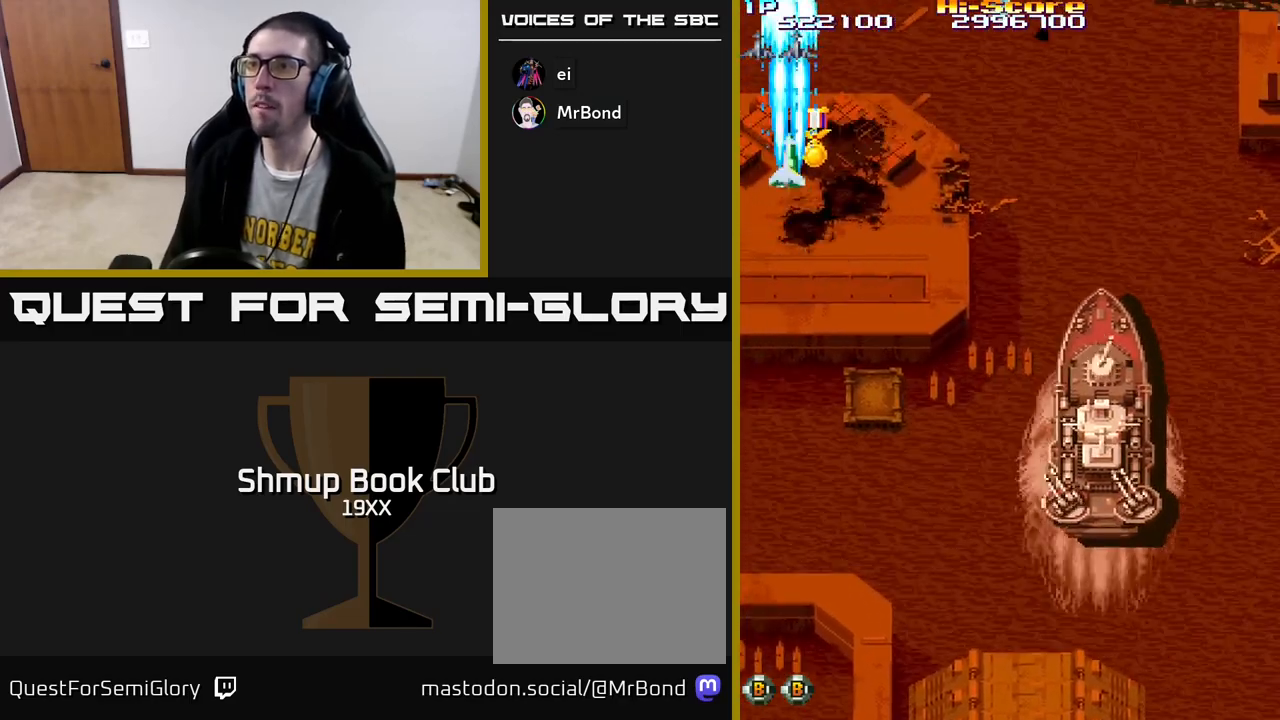
{"buttons": ["A", "R2", "DPAD_DOWN", "DPAD_RIGHT"], "left_stick": "center", "right_stick": "center", "events": [[83, "DPAD_DOWN", "down"], [383, "A", "down"]]}
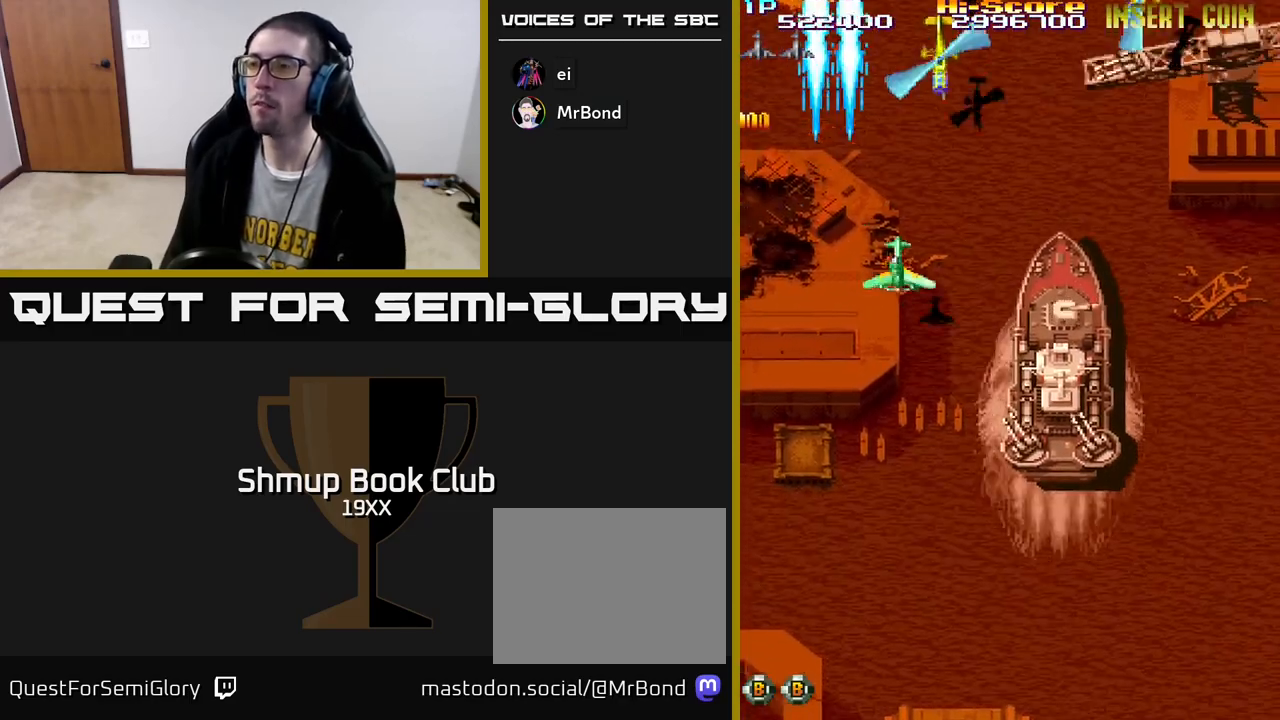
{"buttons": ["R2", "DPAD_DOWN"], "left_stick": "center", "right_stick": "center", "events": [[267, "DPAD_DOWN", "up"], [400, "A", "up"], [400, "DPAD_DOWN", "down"], [433, "DPAD_RIGHT", "up"]]}
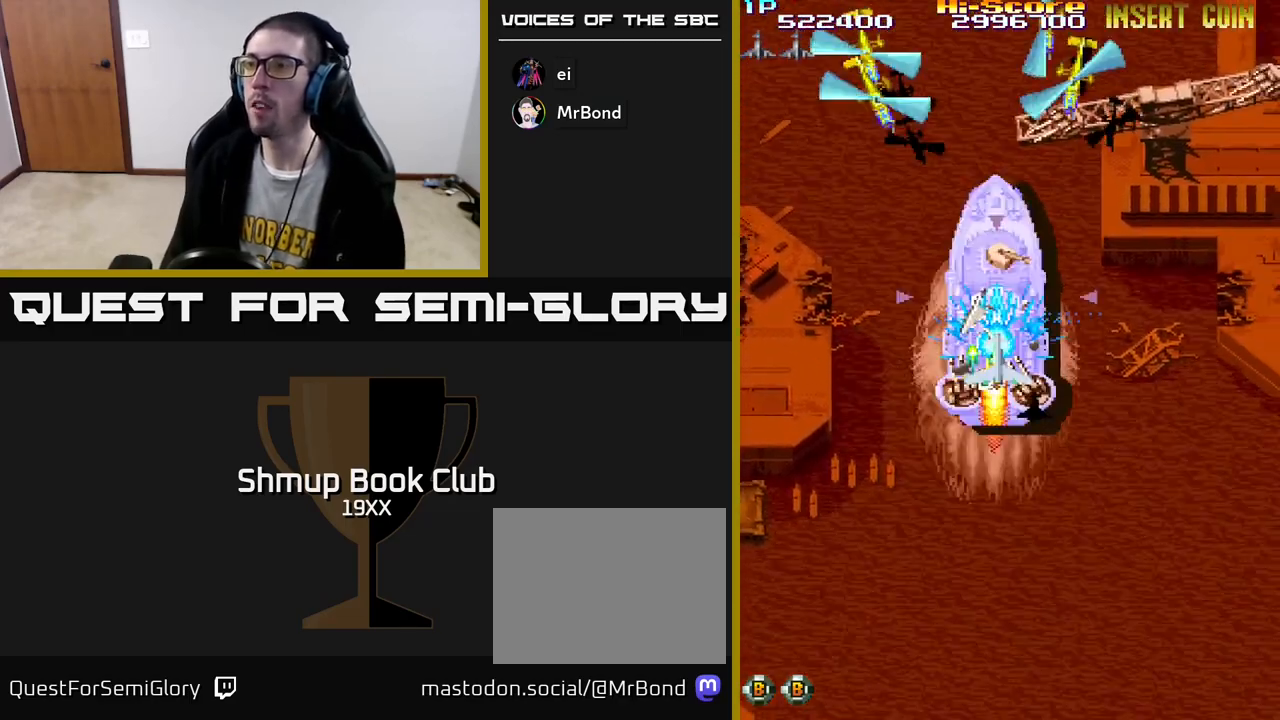
{"buttons": ["R2", "DPAD_DOWN", "DPAD_RIGHT"], "left_stick": "center", "right_stick": "center", "events": [[167, "DPAD_LEFT", "down"], [250, "DPAD_DOWN", "up"], [300, "DPAD_UP", "down"], [333, "DPAD_LEFT", "up"], [383, "DPAD_RIGHT", "down"], [450, "DPAD_UP", "up"], [483, "DPAD_DOWN", "down"]]}
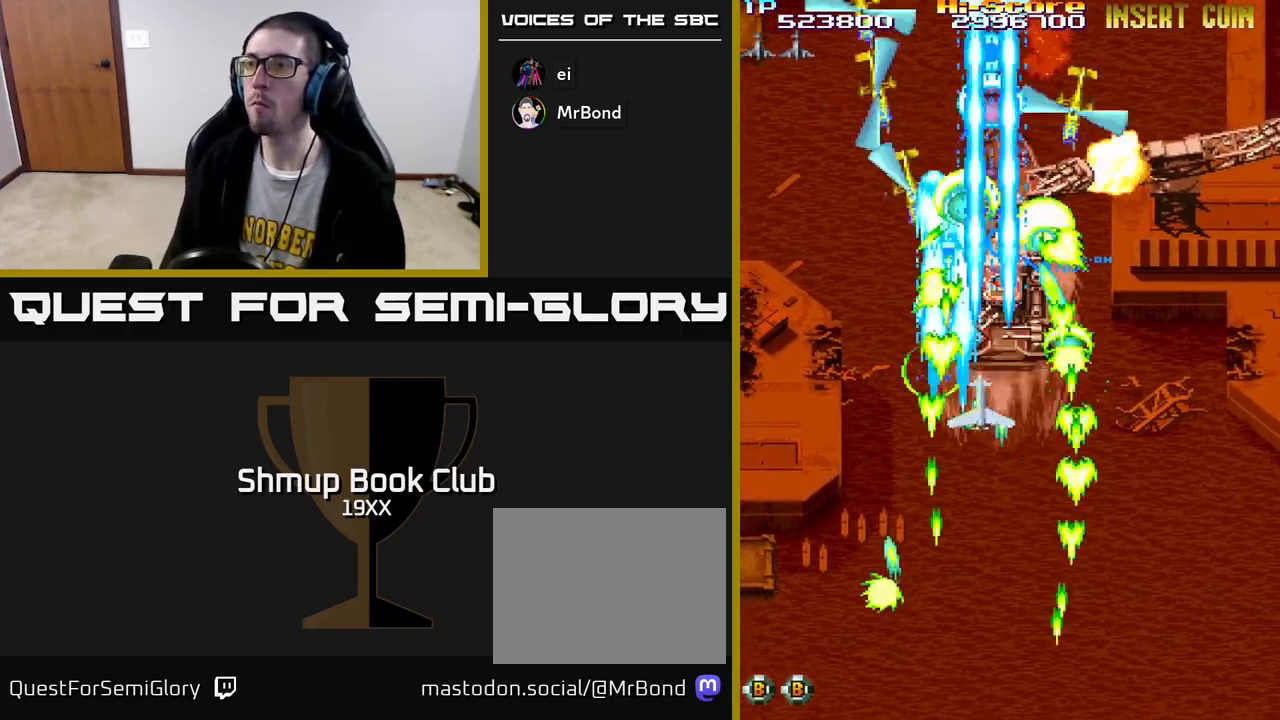
{"buttons": ["R2", "DPAD_RIGHT"], "left_stick": "center", "right_stick": "center", "events": [[17, "DPAD_RIGHT", "up"], [33, "DPAD_LEFT", "down"], [83, "DPAD_DOWN", "up"], [233, "DPAD_DOWN", "down"], [250, "DPAD_LEFT", "up"], [267, "DPAD_RIGHT", "down"], [400, "DPAD_DOWN", "up"]]}
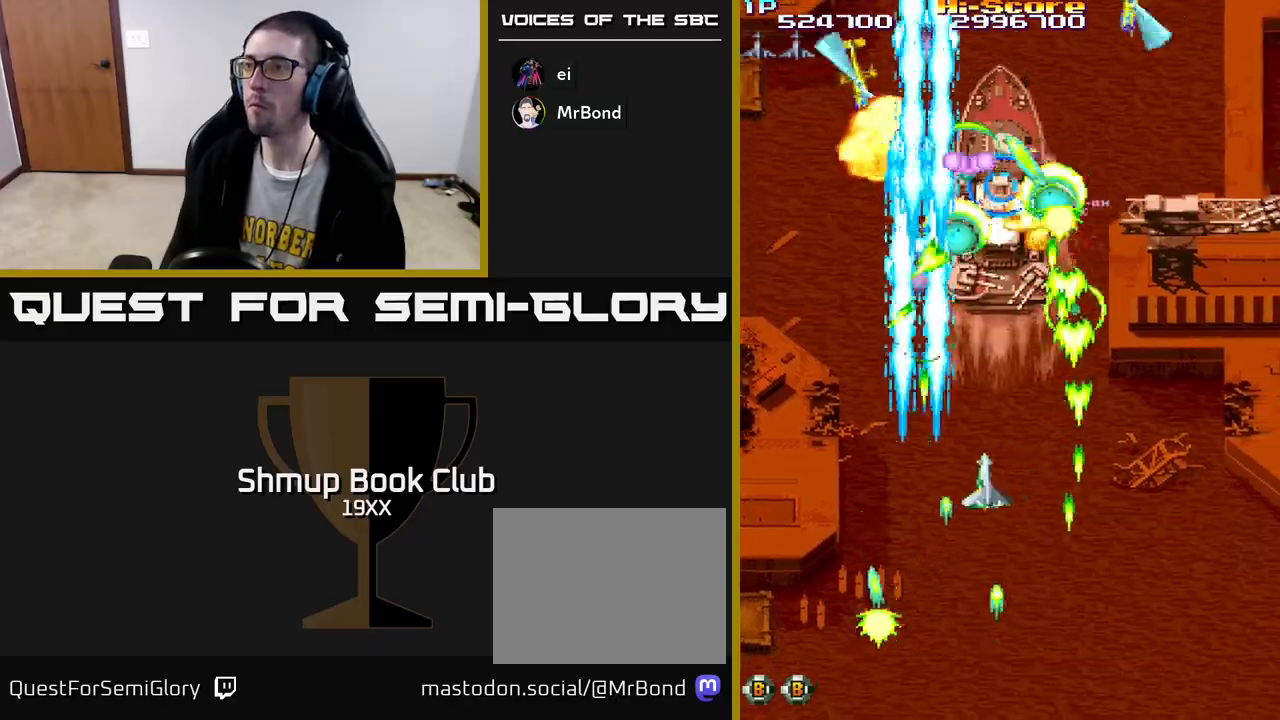
{"buttons": ["R2", "DPAD_UP", "DPAD_RIGHT"], "left_stick": "center", "right_stick": "center", "events": [[500, "DPAD_UP", "down"]]}
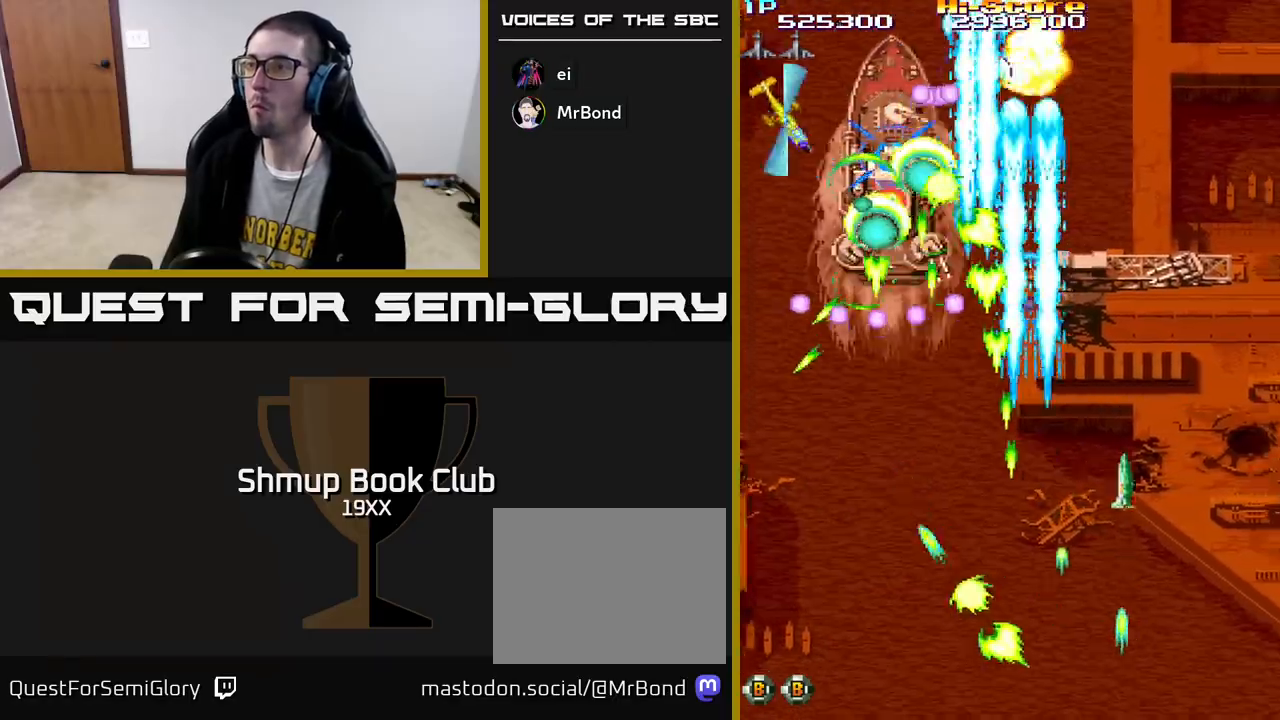
{"buttons": ["R2", "DPAD_DOWN", "DPAD_LEFT"], "left_stick": "center", "right_stick": "center", "events": [[167, "DPAD_RIGHT", "up"], [267, "DPAD_LEFT", "down"], [317, "DPAD_LEFT", "up"], [333, "DPAD_UP", "up"], [367, "DPAD_DOWN", "down"], [367, "DPAD_RIGHT", "down"], [433, "DPAD_RIGHT", "up"], [500, "DPAD_LEFT", "down"]]}
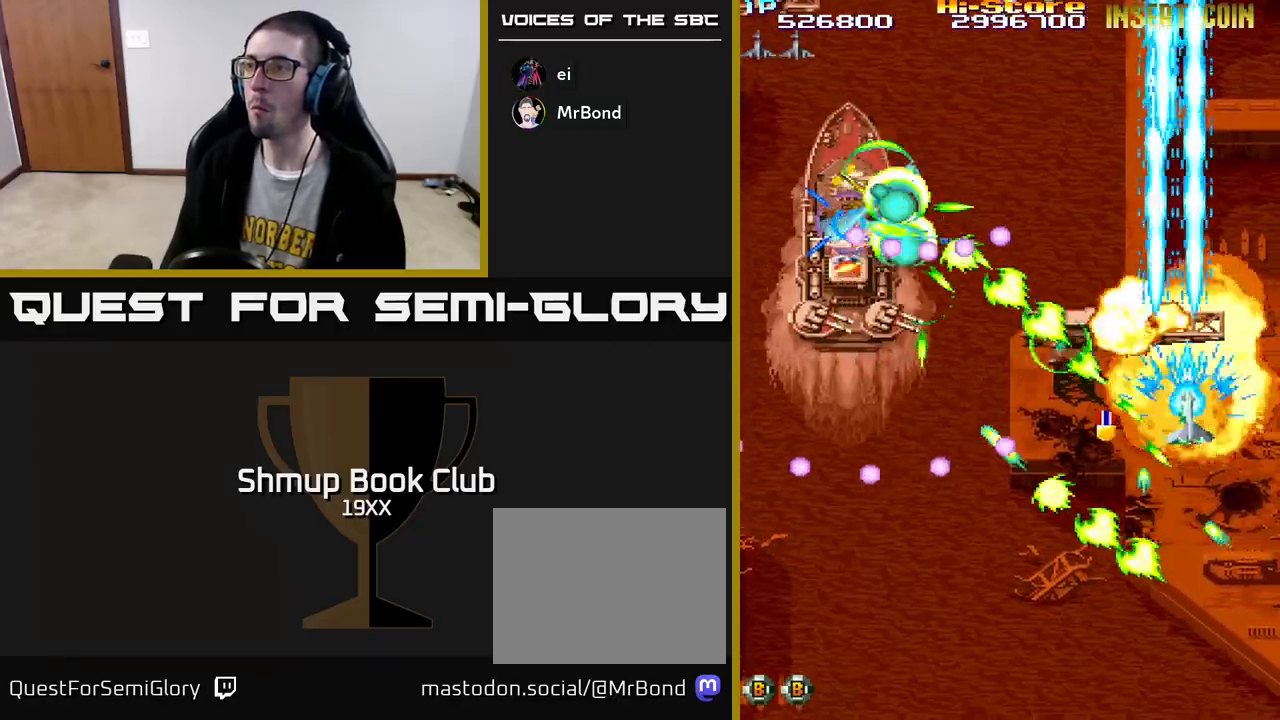
{"buttons": ["R2", "DPAD_LEFT"], "left_stick": "center", "right_stick": "center", "events": [[33, "DPAD_DOWN", "up"], [250, "DPAD_DOWN", "down"], [283, "DPAD_LEFT", "up"], [333, "DPAD_RIGHT", "down"], [417, "DPAD_RIGHT", "up"], [483, "DPAD_LEFT", "down"], [500, "DPAD_DOWN", "up"]]}
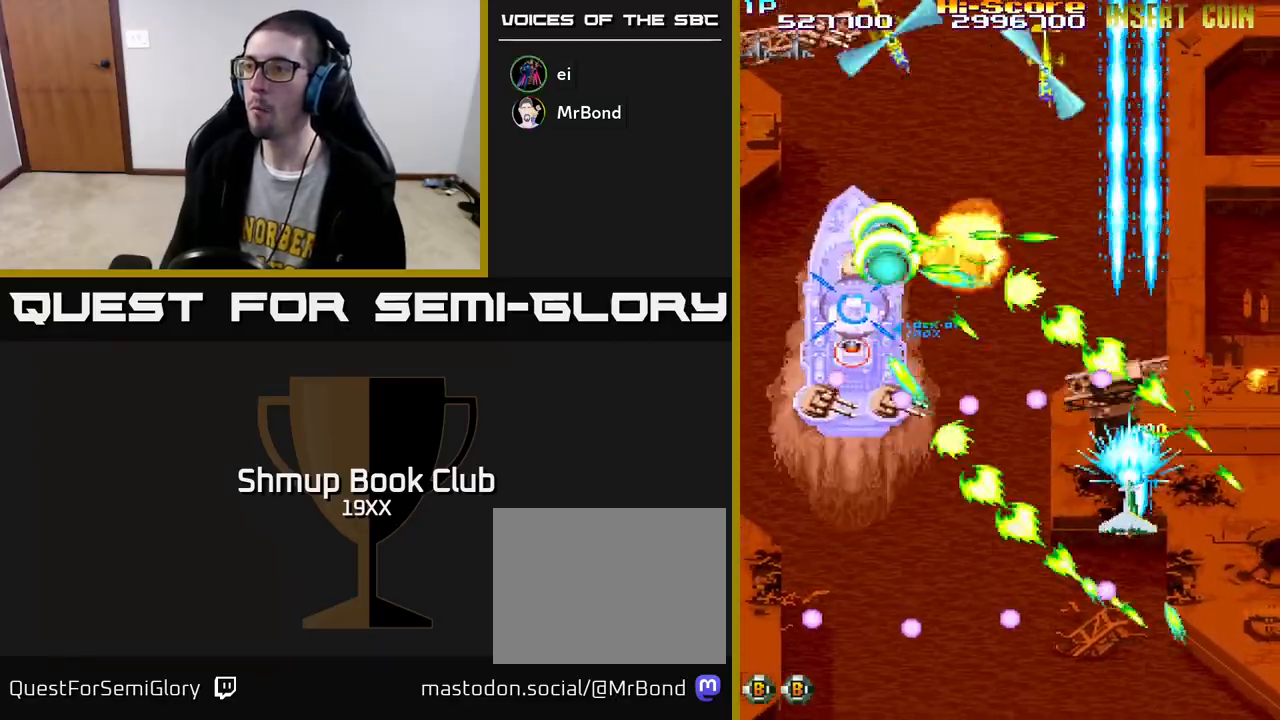
{"buttons": ["R2"], "left_stick": "center", "right_stick": "center", "events": [[17, "DPAD_LEFT", "up"], [200, "DPAD_DOWN", "down"], [300, "DPAD_DOWN", "up"]]}
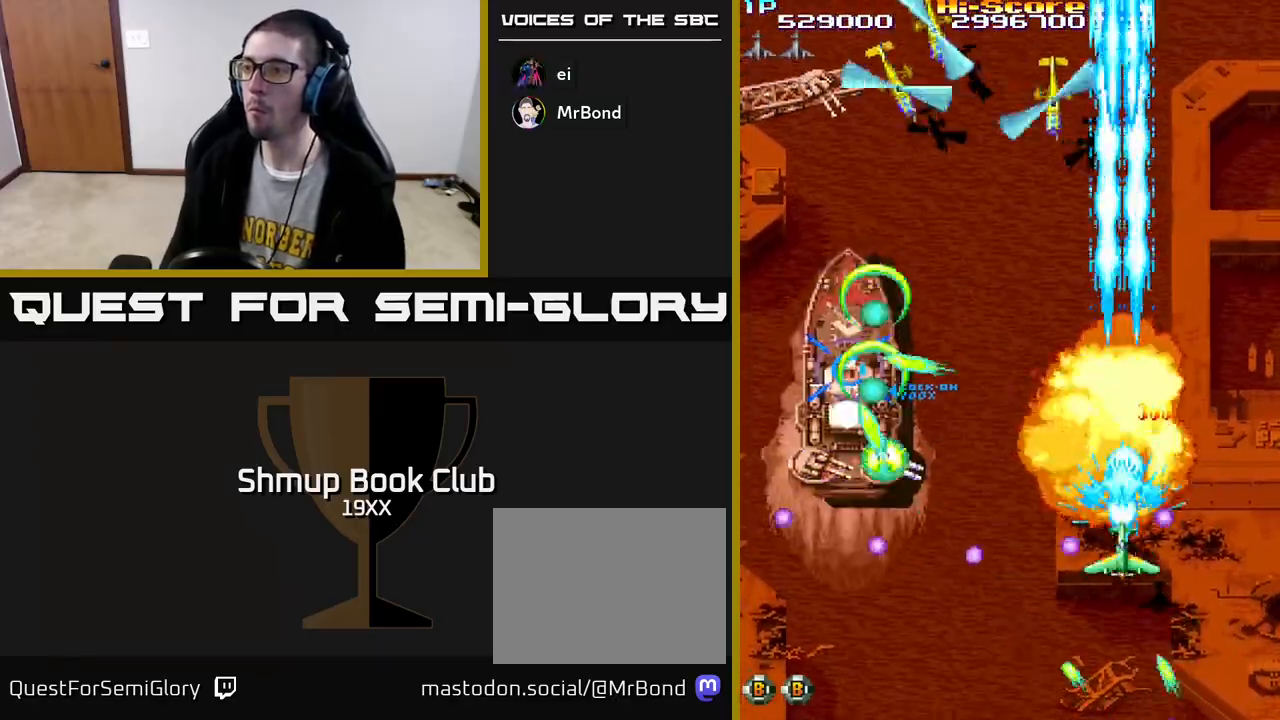
{"buttons": ["A", "R2", "DPAD_DOWN", "DPAD_RIGHT"], "left_stick": "center", "right_stick": "center", "events": [[67, "DPAD_UP", "down"], [150, "DPAD_LEFT", "down"], [200, "DPAD_UP", "up"], [467, "A", "down"], [467, "DPAD_DOWN", "down"], [483, "DPAD_LEFT", "up"], [500, "DPAD_RIGHT", "down"]]}
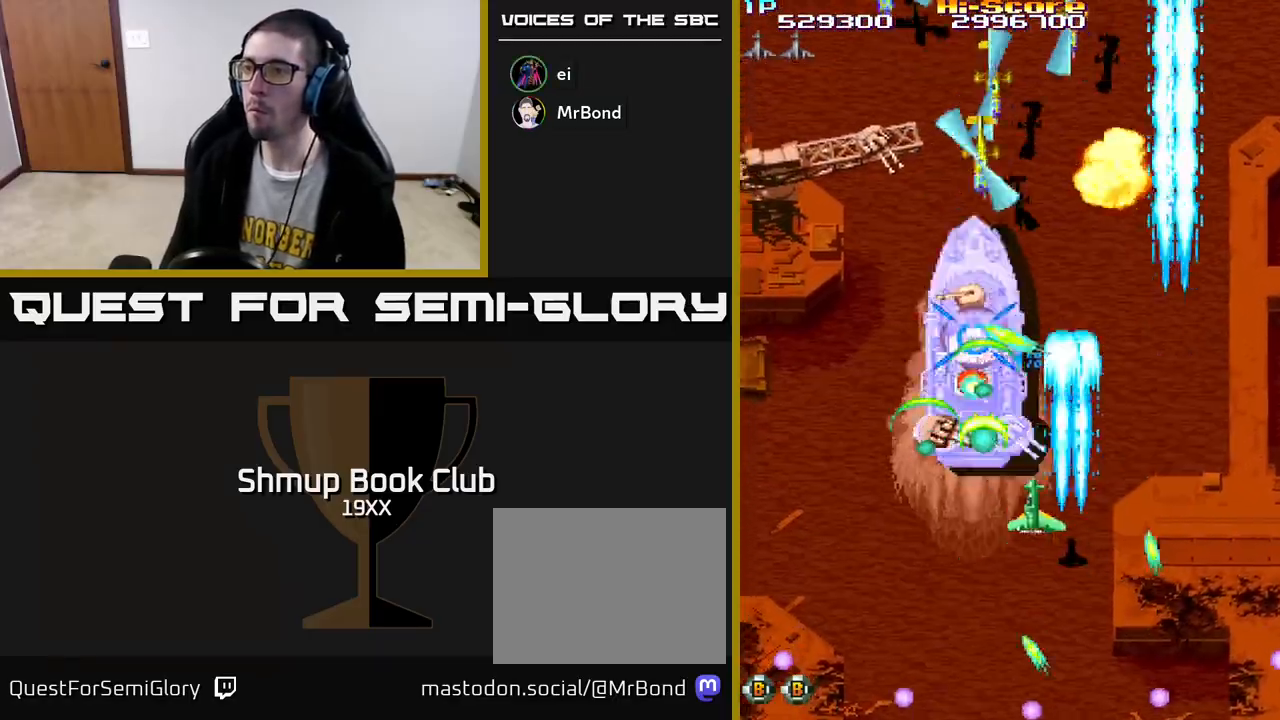
{"buttons": ["R2", "DPAD_DOWN"], "left_stick": "center", "right_stick": "center"}
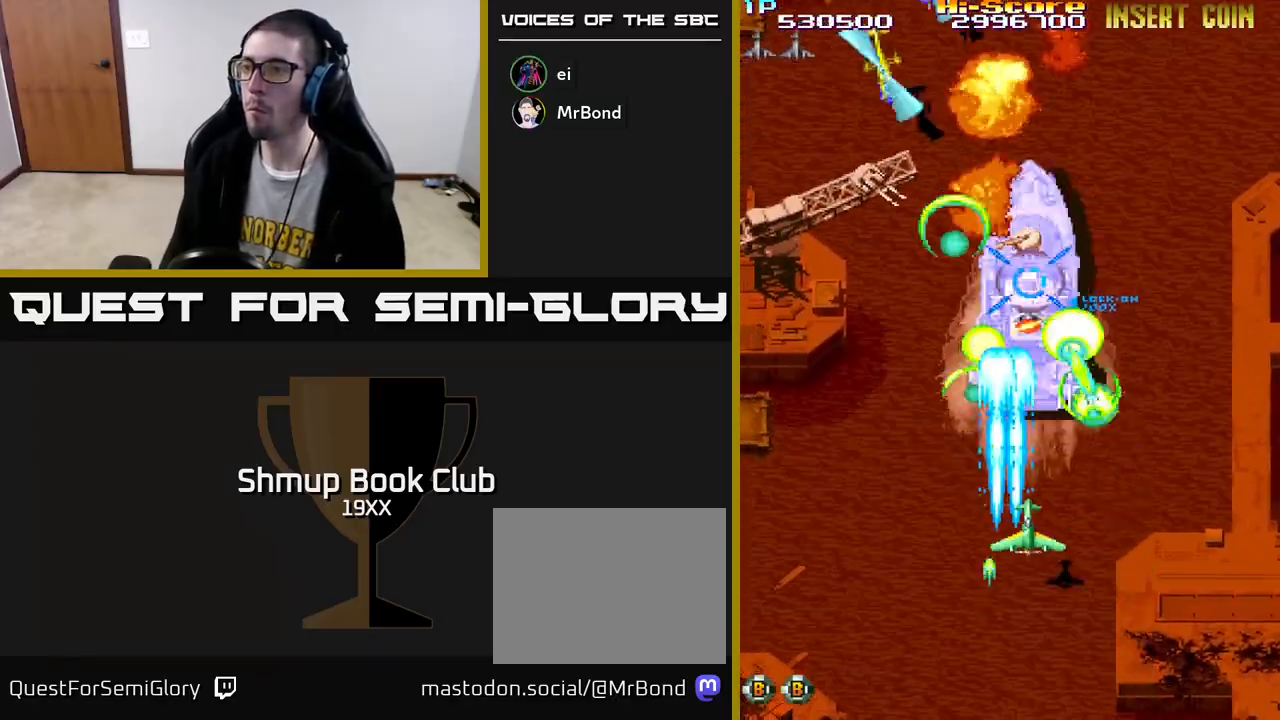
{"buttons": ["R2", "DPAD_UP", "DPAD_LEFT"], "left_stick": "center", "right_stick": "center", "events": [[67, "DPAD_LEFT", "down"], [117, "DPAD_DOWN", "up"], [417, "DPAD_UP", "down"]]}
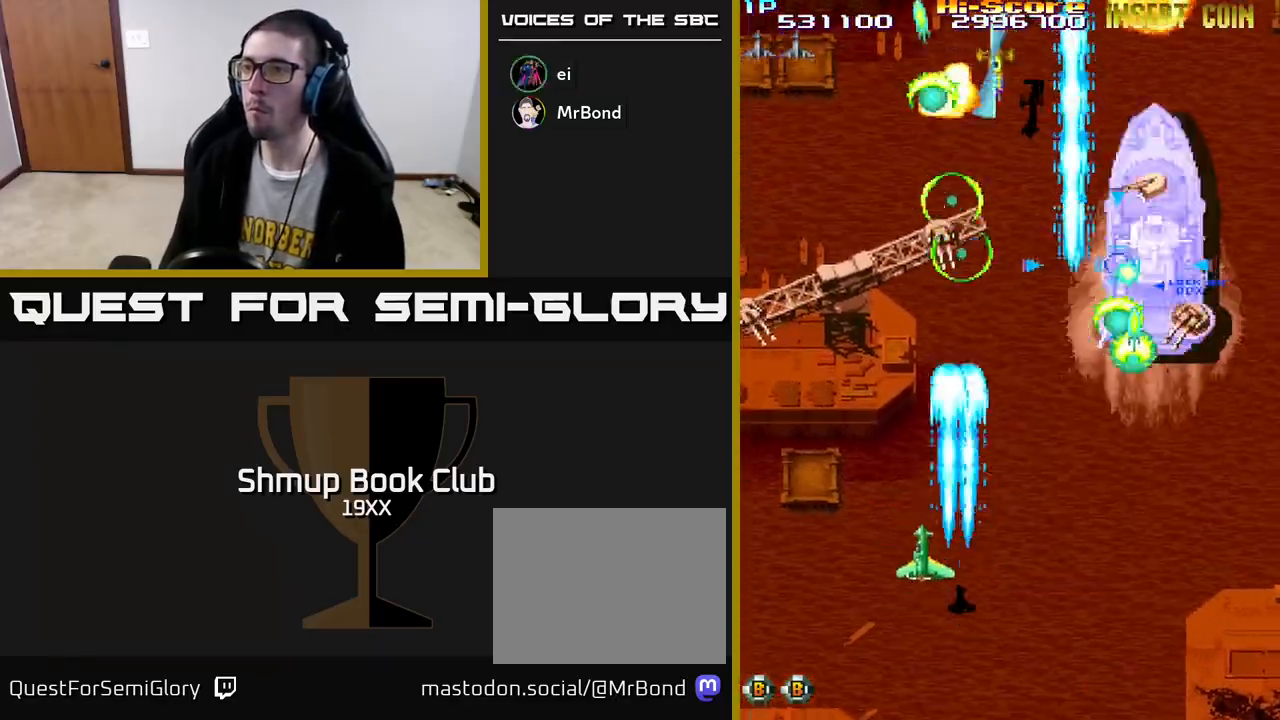
{"buttons": ["A", "R2", "DPAD_DOWN", "DPAD_RIGHT"], "left_stick": "center", "right_stick": "center", "events": [[150, "DPAD_LEFT", "up"], [200, "DPAD_RIGHT", "down"], [250, "DPAD_RIGHT", "up"], [317, "DPAD_LEFT", "down"], [333, "DPAD_UP", "up"], [467, "A", "down"], [467, "DPAD_LEFT", "up"], [483, "DPAD_DOWN", "down"], [500, "DPAD_RIGHT", "down"]]}
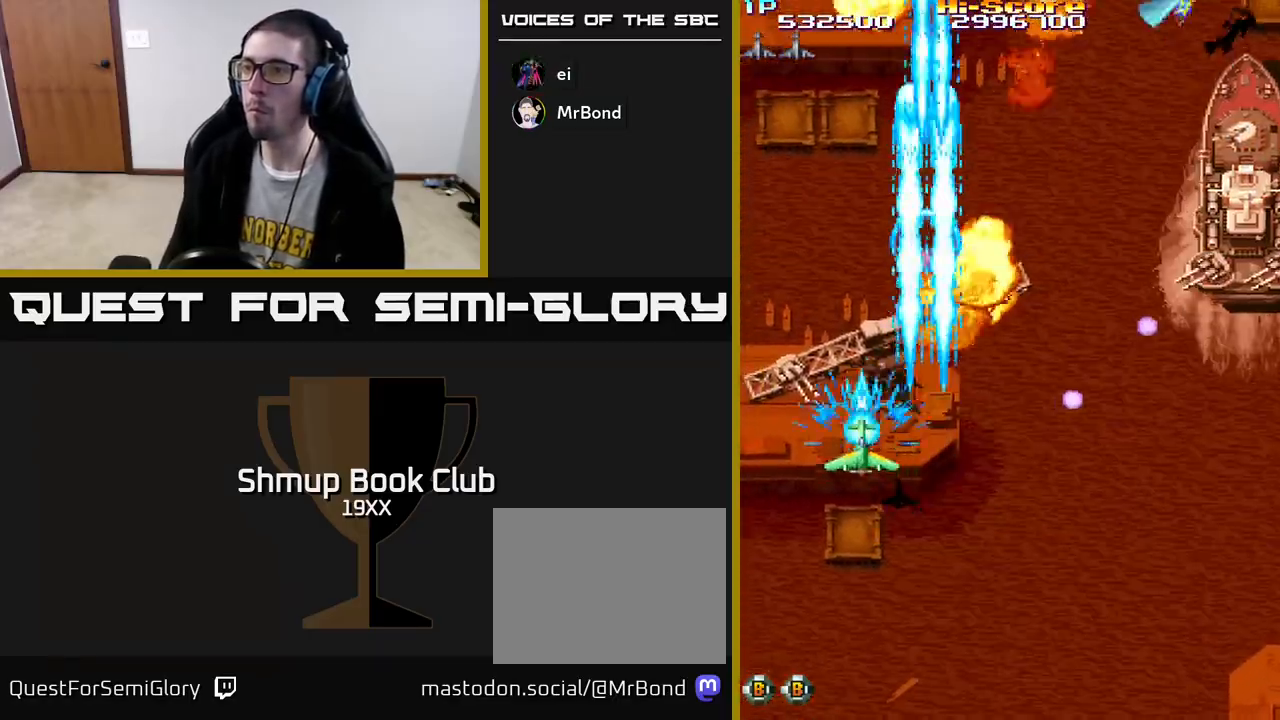
{"buttons": ["R2", "DPAD_UP", "DPAD_LEFT"], "left_stick": "center", "right_stick": "center", "events": [[50, "DPAD_RIGHT", "up"], [100, "DPAD_DOWN", "up"], [183, "A", "up"], [217, "DPAD_DOWN", "down"], [233, "DPAD_RIGHT", "down"], [300, "DPAD_RIGHT", "up"], [333, "DPAD_DOWN", "up"], [367, "DPAD_LEFT", "down"], [483, "DPAD_UP", "down"]]}
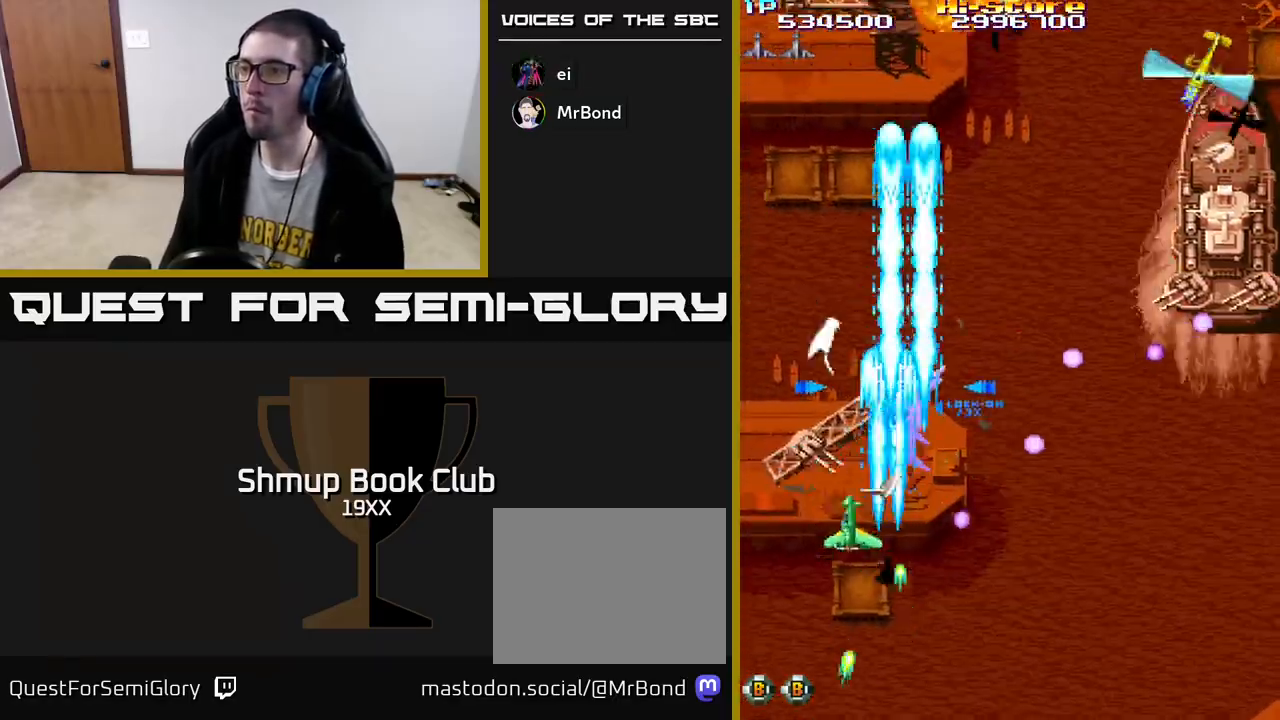
{"buttons": ["R2", "DPAD_UP", "DPAD_LEFT"], "left_stick": "center", "right_stick": "center", "events": [[117, "DPAD_LEFT", "up"], [167, "DPAD_RIGHT", "down"], [183, "DPAD_UP", "up"], [217, "DPAD_DOWN", "down"], [233, "DPAD_RIGHT", "up"], [283, "DPAD_LEFT", "down"], [383, "DPAD_DOWN", "up"], [433, "DPAD_UP", "down"]]}
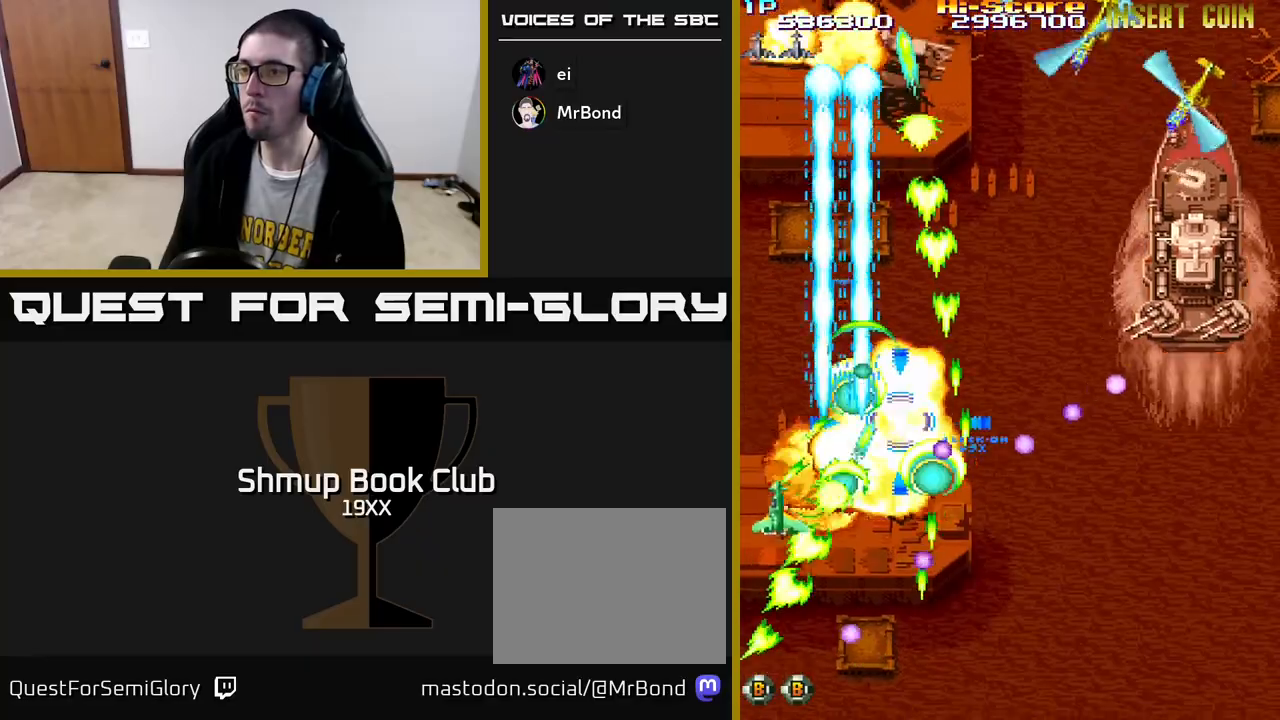
{"buttons": ["R2", "DPAD_RIGHT"], "left_stick": "center", "right_stick": "center", "events": [[67, "DPAD_LEFT", "up"], [133, "DPAD_RIGHT", "down"], [217, "DPAD_RIGHT", "up"], [317, "DPAD_RIGHT", "down"], [350, "DPAD_UP", "up"]]}